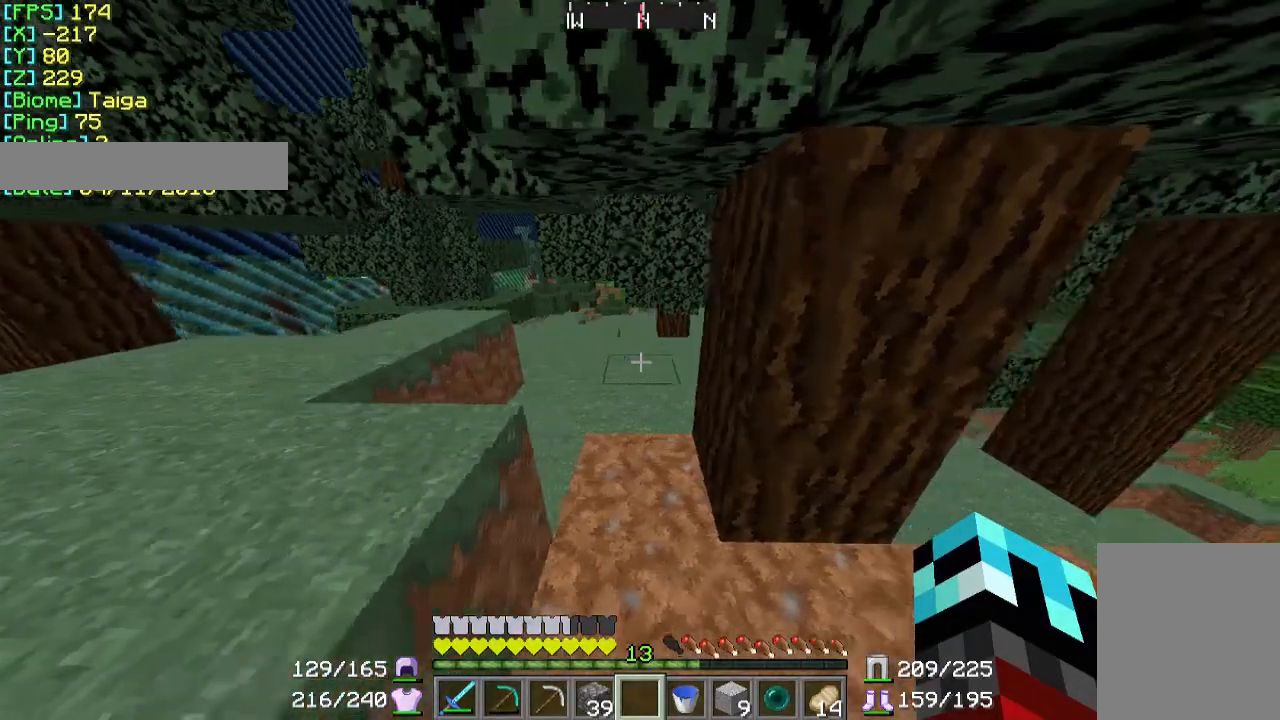
Gameplay with keyboard and mouse; each line is a JSON object with the keys and mouse buttons held at the frame after it. "events" lists presses ("down") and releases ("up") of "a", "d", "s", "w", "mouse_left" and "mouse_right" between this image and that frame as [ms after this image, input, new state], when the widget could be followed in between. "mouse_left", "mouse_right" = the "left", "right" buttons of the "mouse" list. No other keys are recorded. Fast repeated clicks can show as one long hold. Mouse movement is not recorded.
{"keys": [], "mouse": [], "events": [[333, "d", "up"]]}
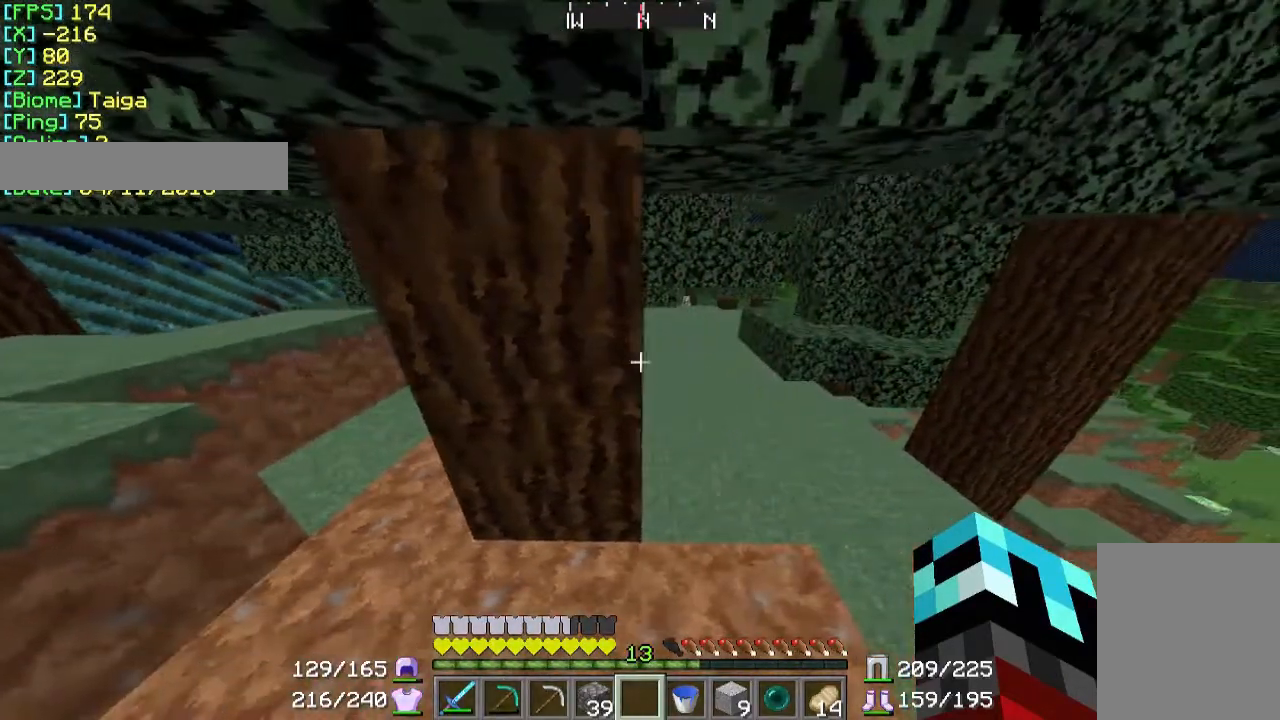
{"keys": ["a"], "mouse": [], "events": [[333, "a", "down"]]}
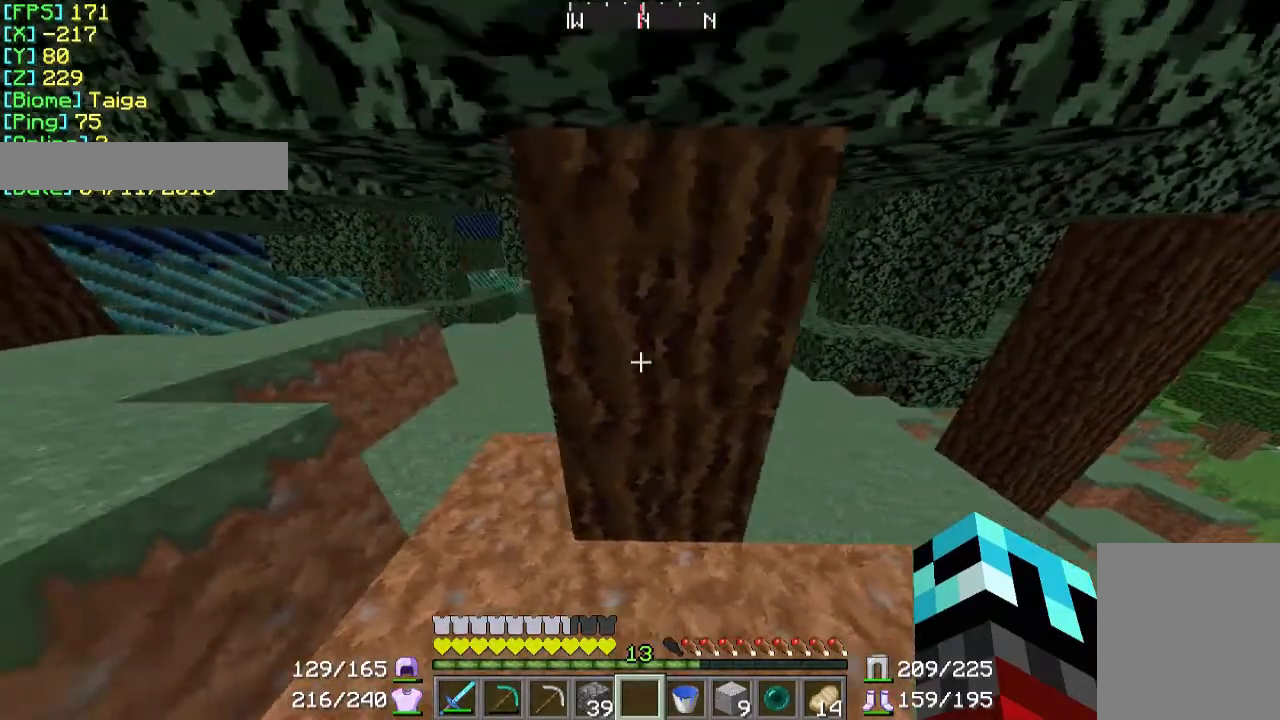
{"keys": ["d"], "mouse": [], "events": [[67, "a", "up"], [433, "d", "down"]]}
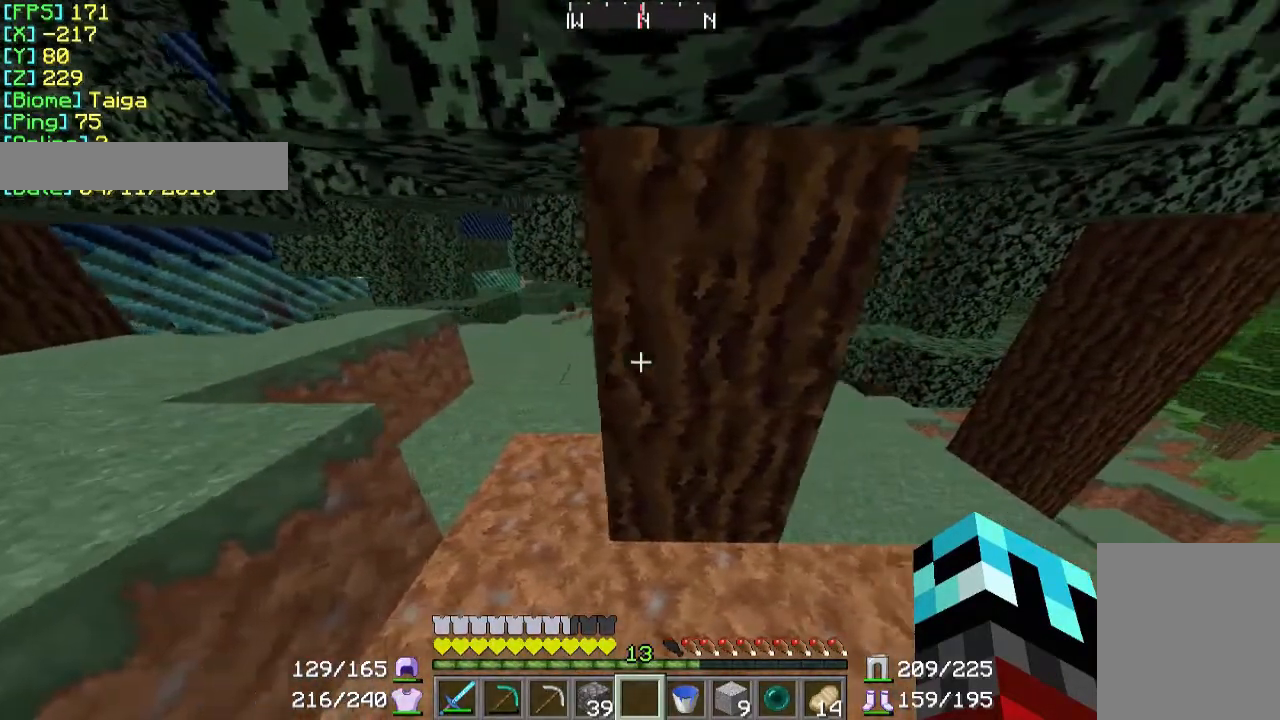
{"keys": [], "mouse": [], "events": [[33, "d", "up"]]}
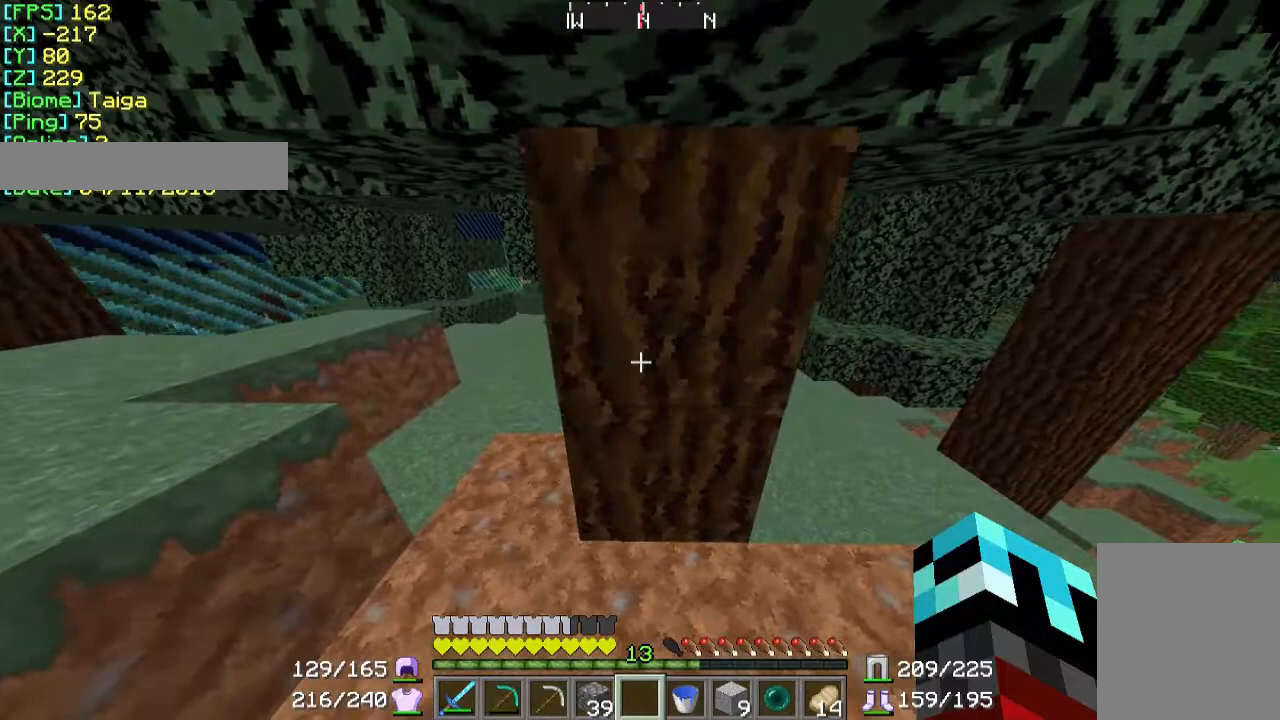
{"keys": [], "mouse": [], "events": []}
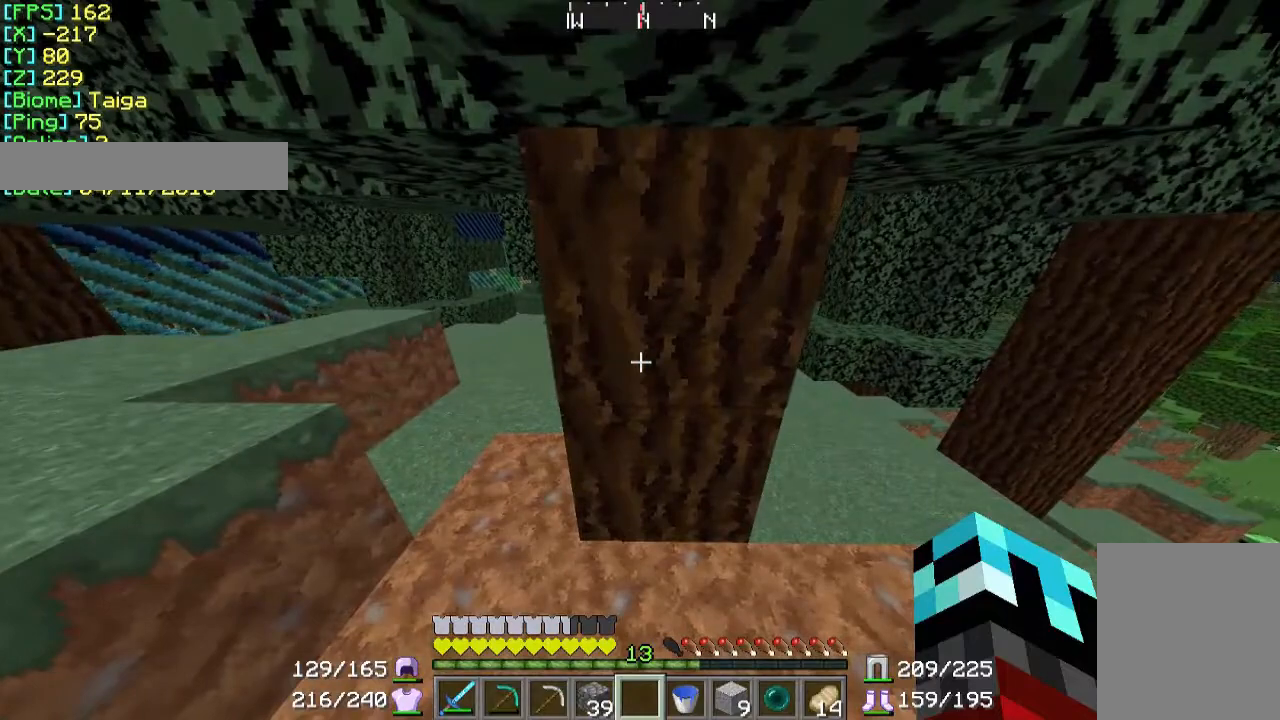
{"keys": [], "mouse": [], "events": [[67, "a", "down"], [167, "s", "down"], [233, "s", "up"], [367, "a", "up"]]}
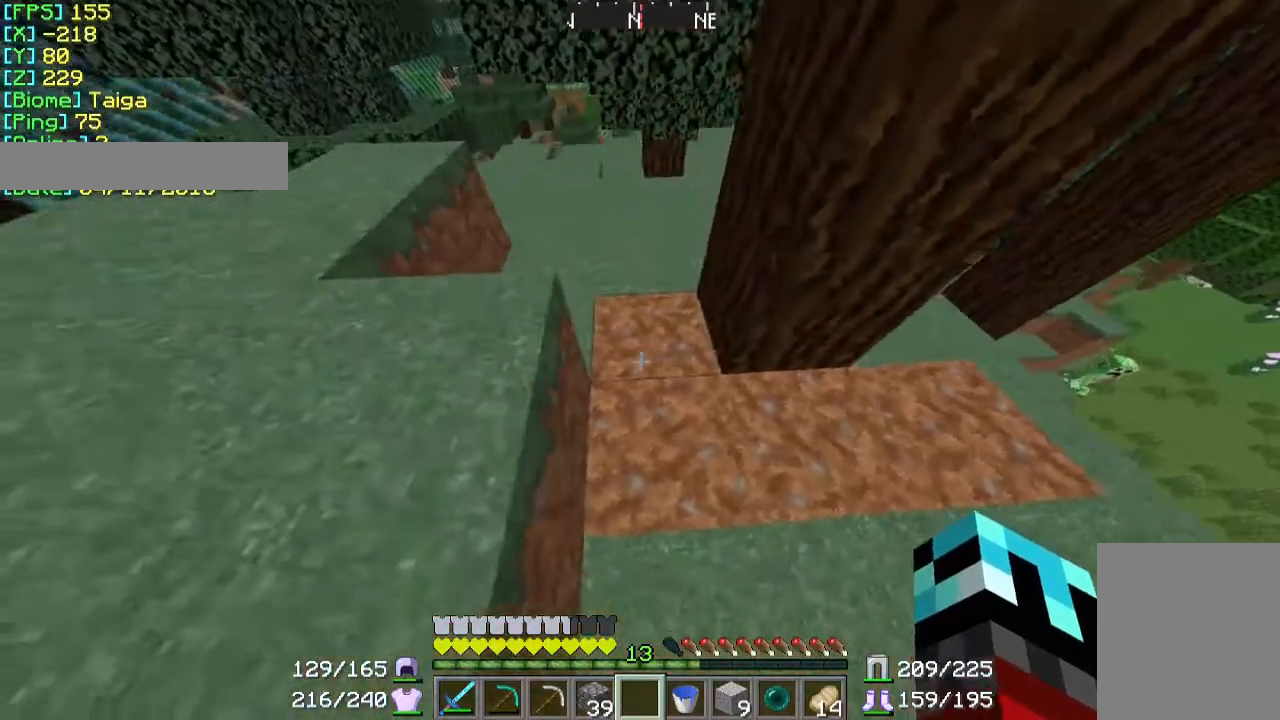
{"keys": [], "mouse": ["left"], "events": [[133, "s", "down"], [167, "mouse_left", "down"], [333, "s", "up"]]}
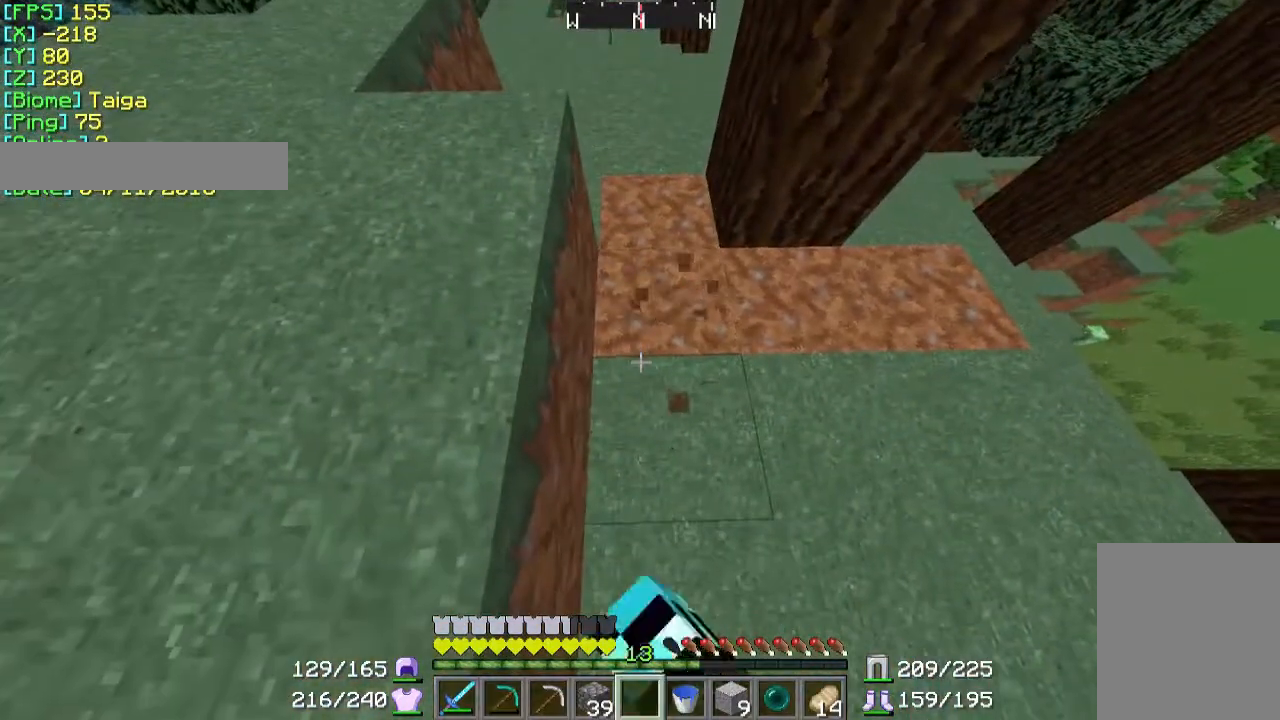
{"keys": [], "mouse": ["left"], "events": []}
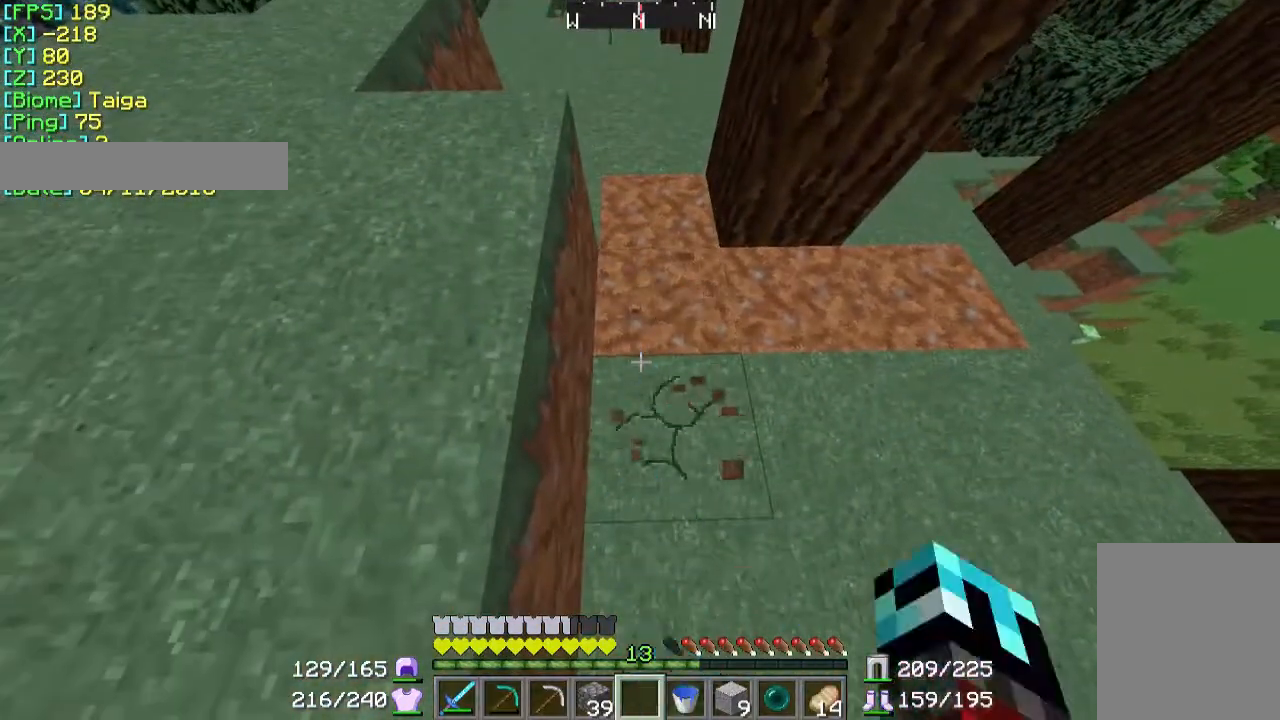
{"keys": [], "mouse": ["left"], "events": [[167, "w", "down"], [333, "w", "up"]]}
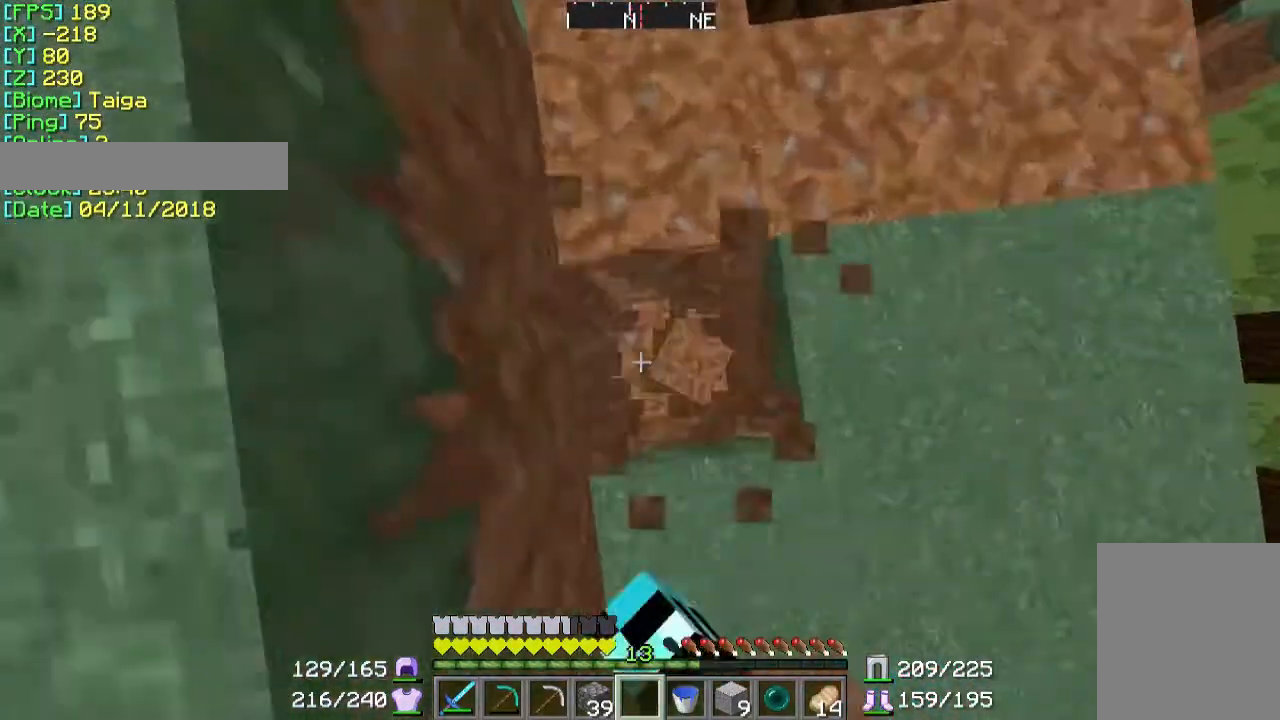
{"keys": [], "mouse": ["left"], "events": []}
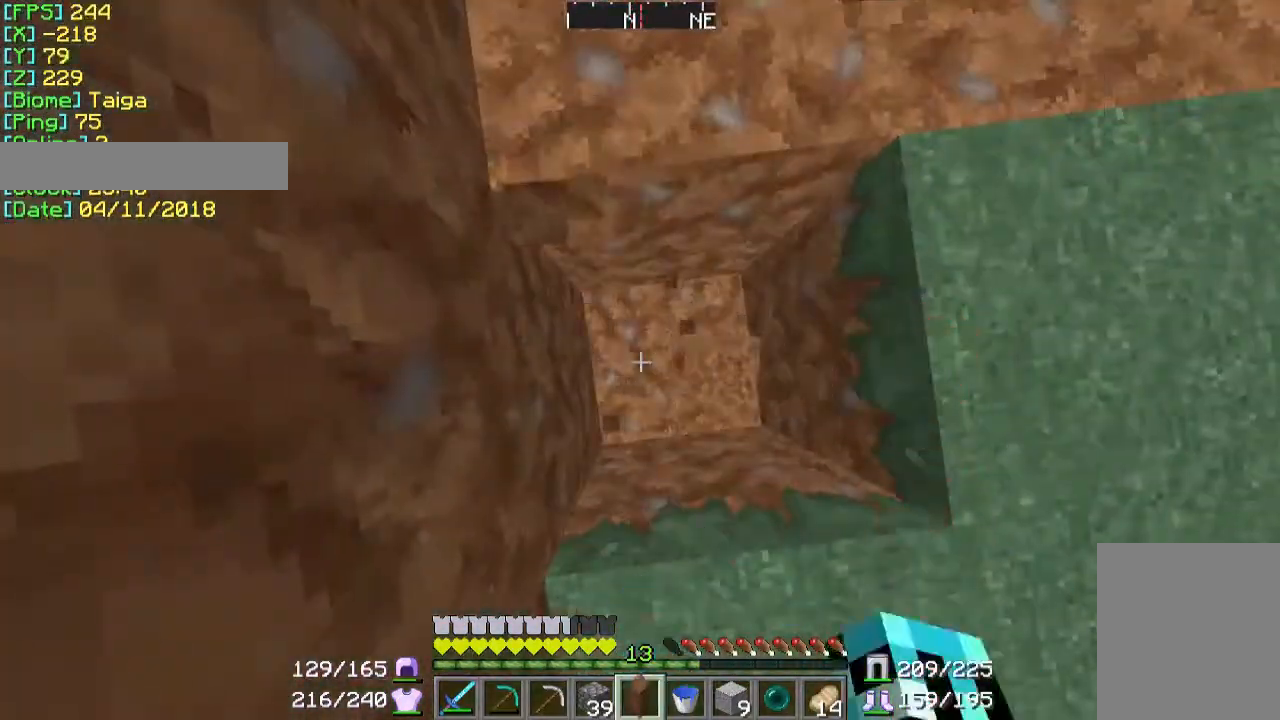
{"keys": [], "mouse": ["left"], "events": [[33, "s", "down"], [267, "s", "up"]]}
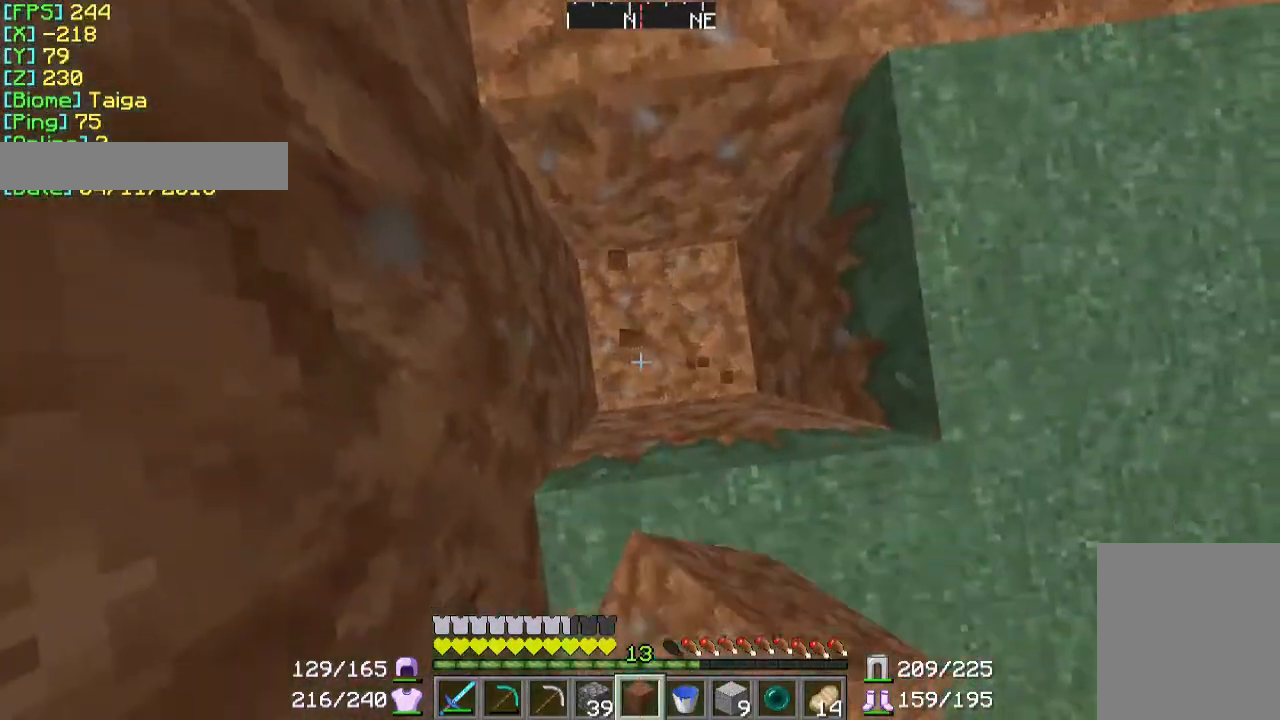
{"keys": [], "mouse": ["left"], "events": []}
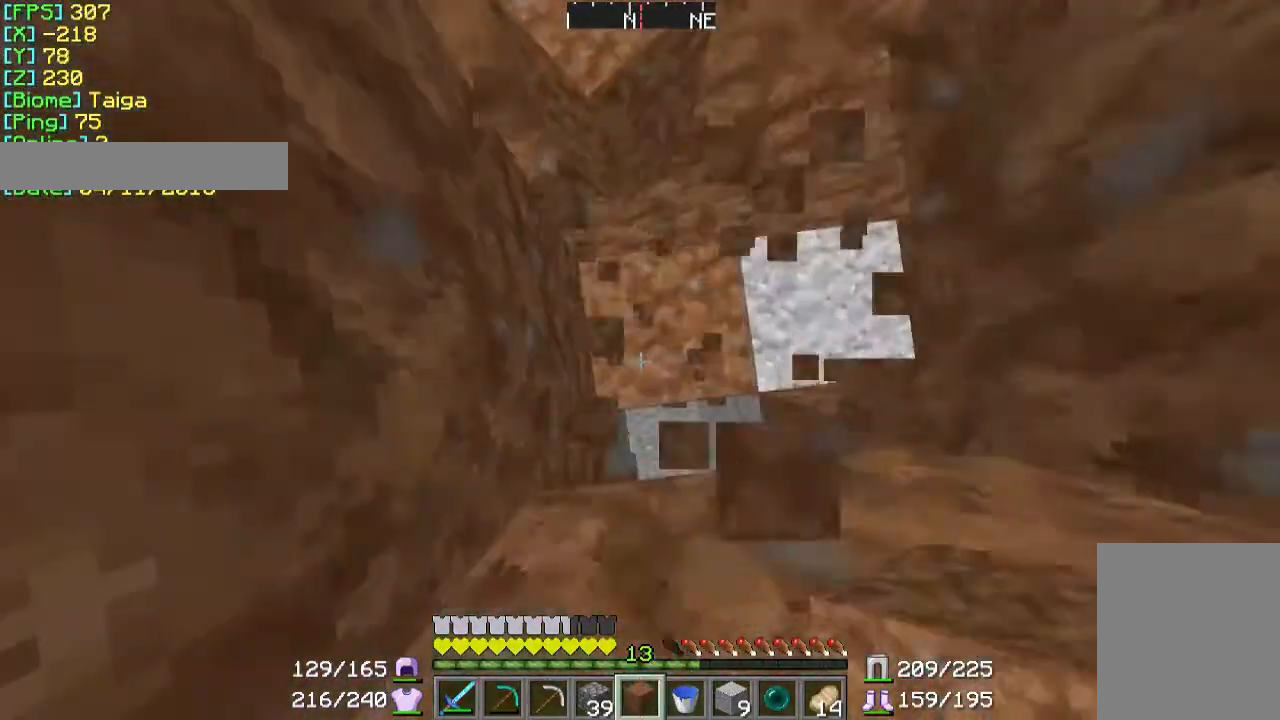
{"keys": [], "mouse": ["left"], "events": [[233, "a", "down"], [333, "s", "down"], [367, "s", "up"], [433, "a", "up"]]}
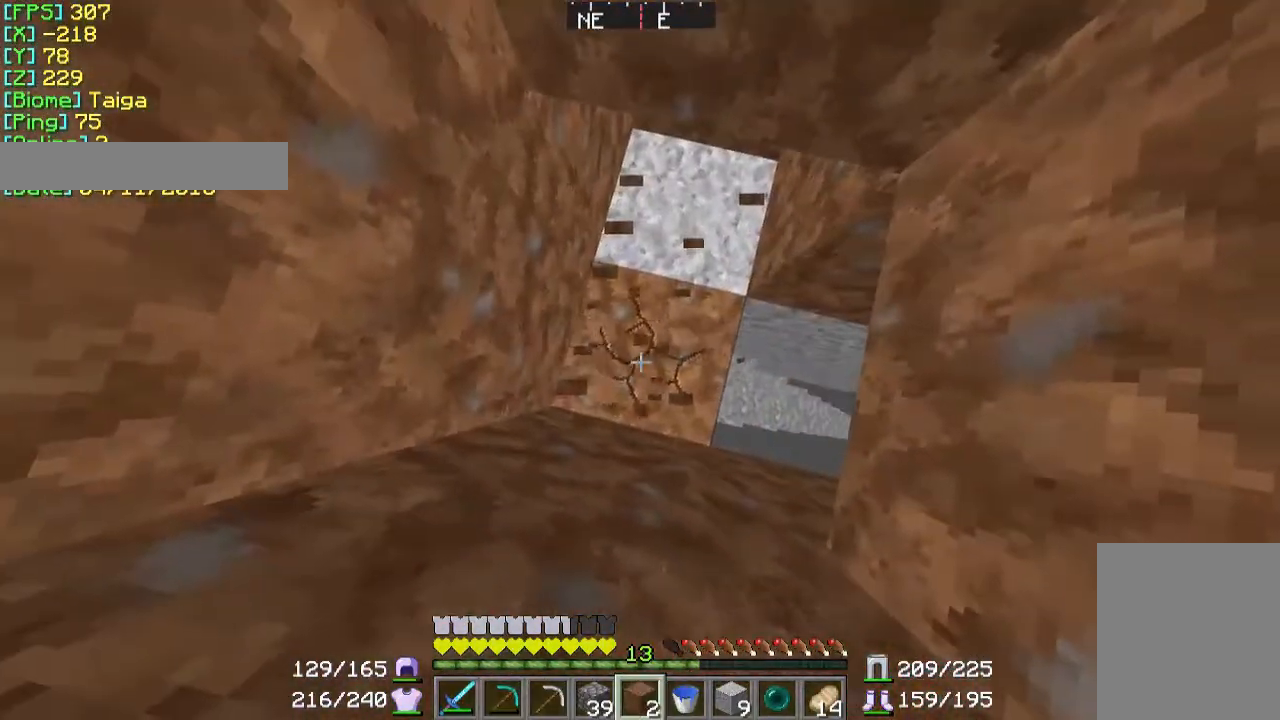
{"keys": [], "mouse": ["left"], "events": []}
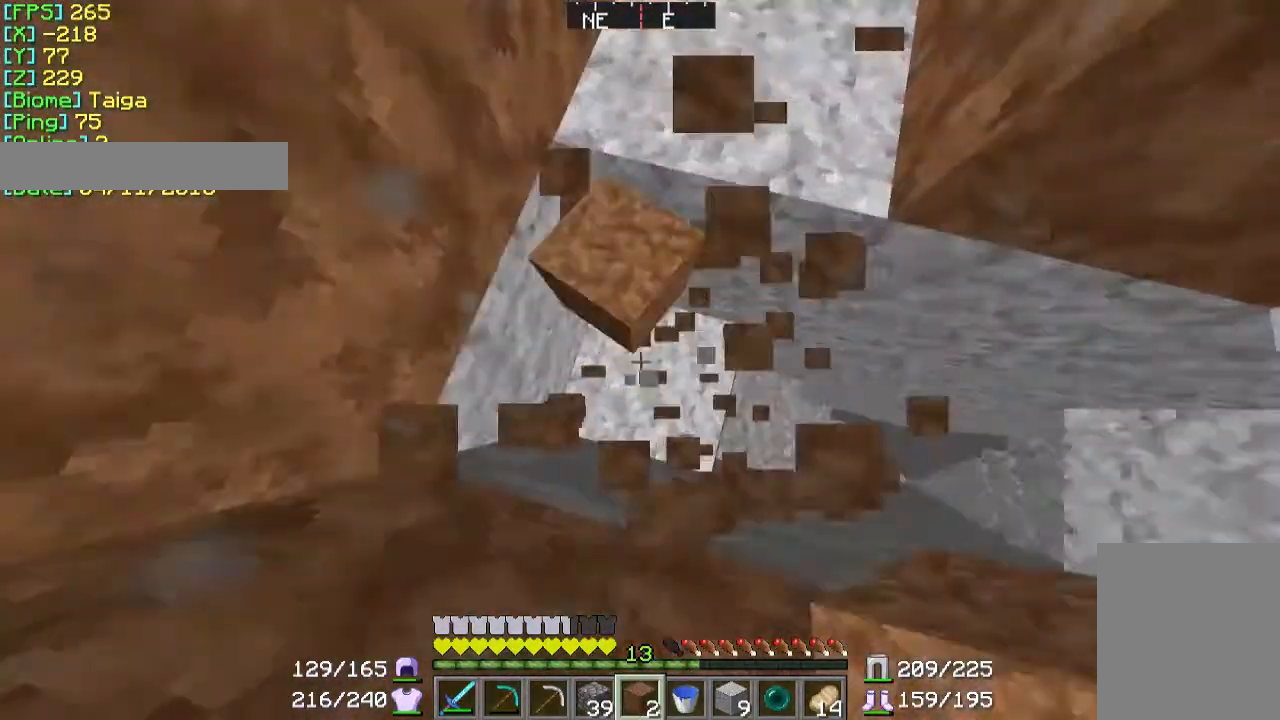
{"keys": ["s"], "mouse": [], "events": [[67, "mouse_left", "up"], [167, "s", "down"]]}
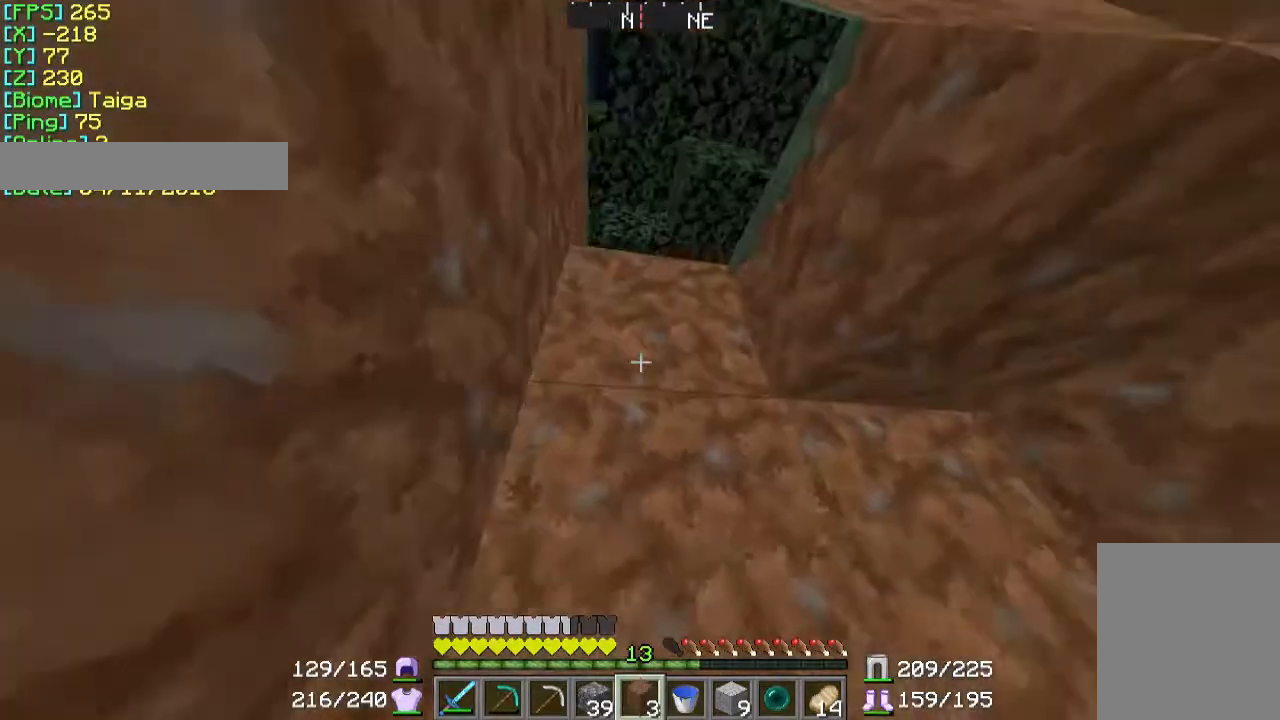
{"keys": [], "mouse": [], "events": [[67, "mouse_right", "down"], [167, "mouse_right", "up"], [467, "s", "up"]]}
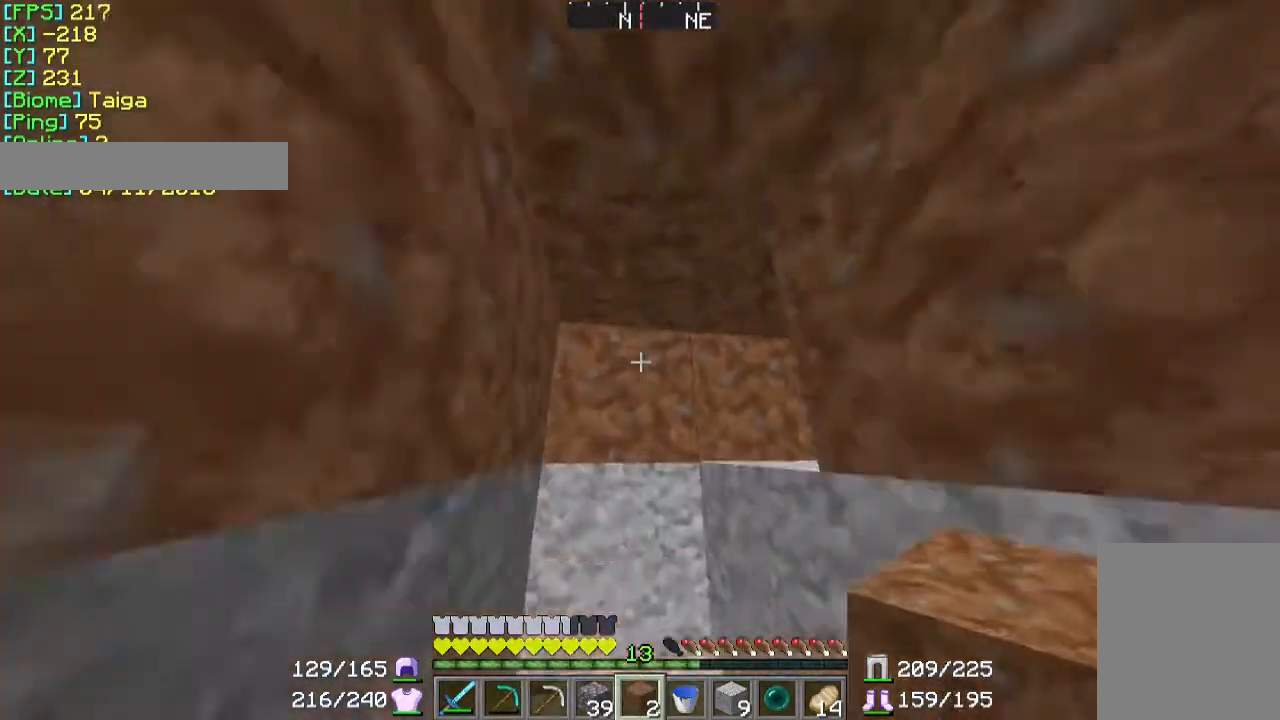
{"keys": ["s"], "mouse": ["right"], "events": [[233, "mouse_right", "down"], [267, "mouse_right", "up"], [267, "s", "down"], [367, "mouse_right", "down"]]}
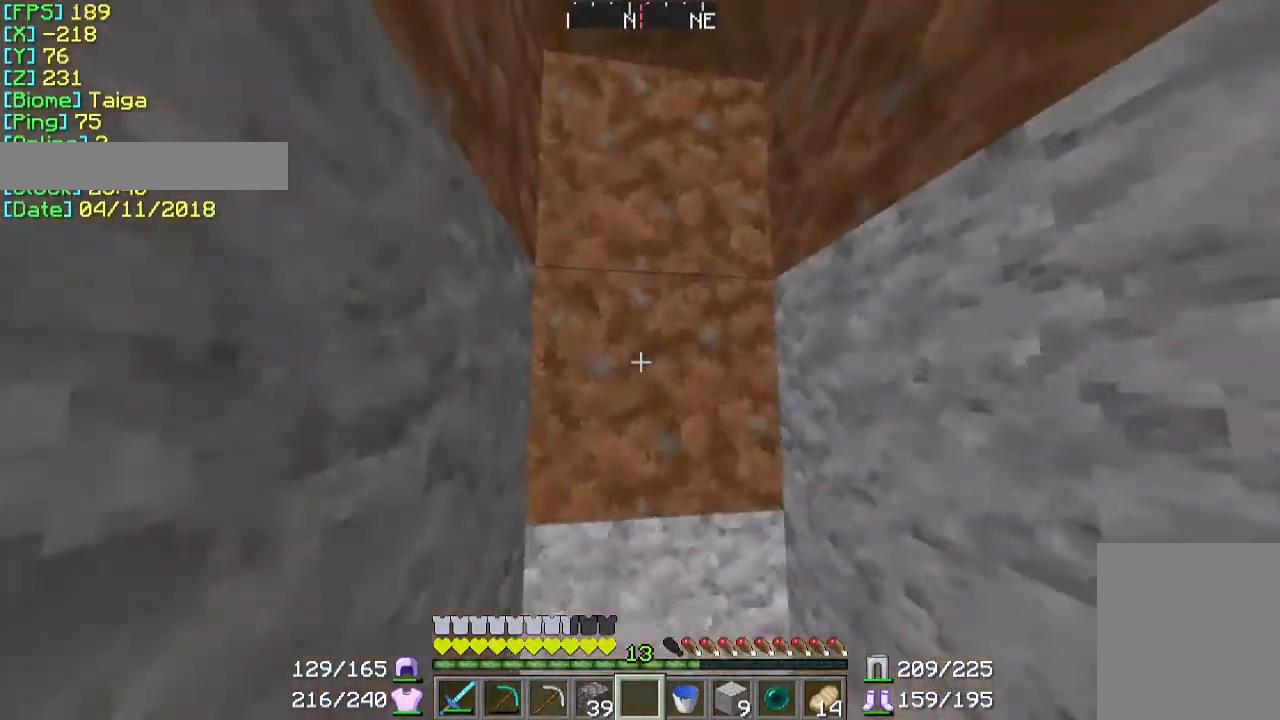
{"keys": ["w"], "mouse": [], "events": [[33, "mouse_right", "up"], [233, "s", "up"], [433, "w", "down"]]}
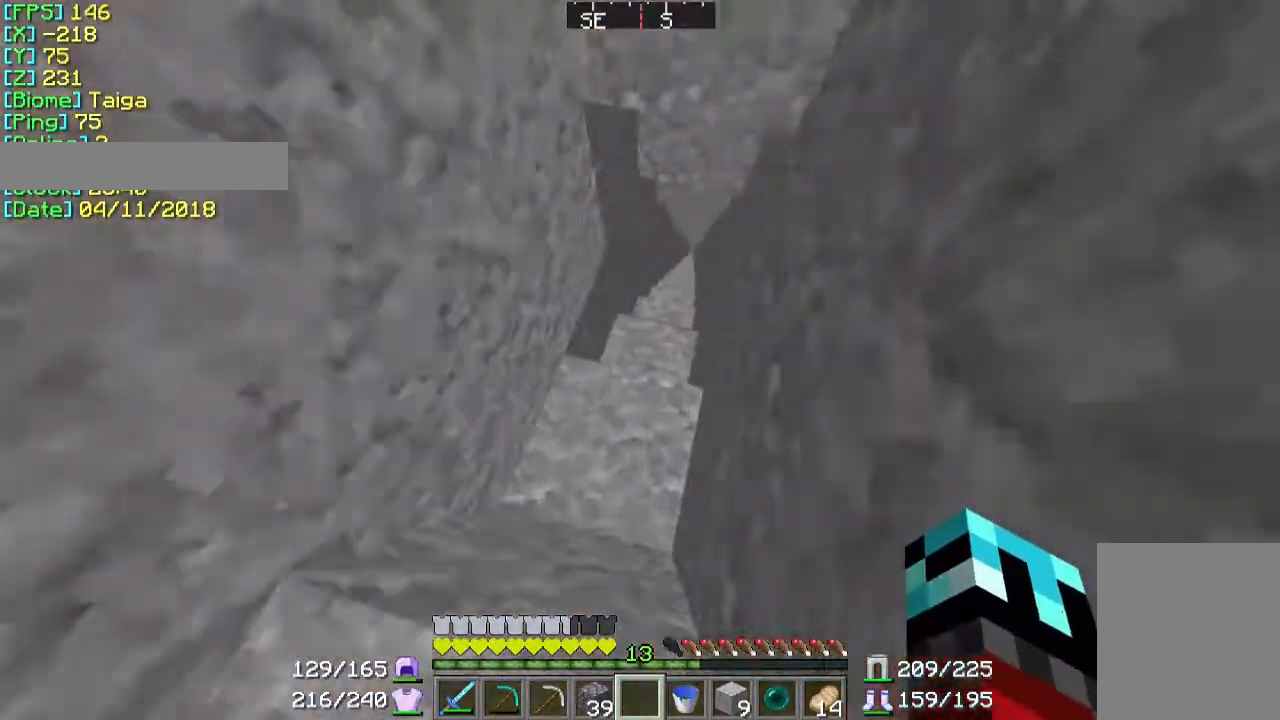
{"keys": ["w"], "mouse": [], "events": []}
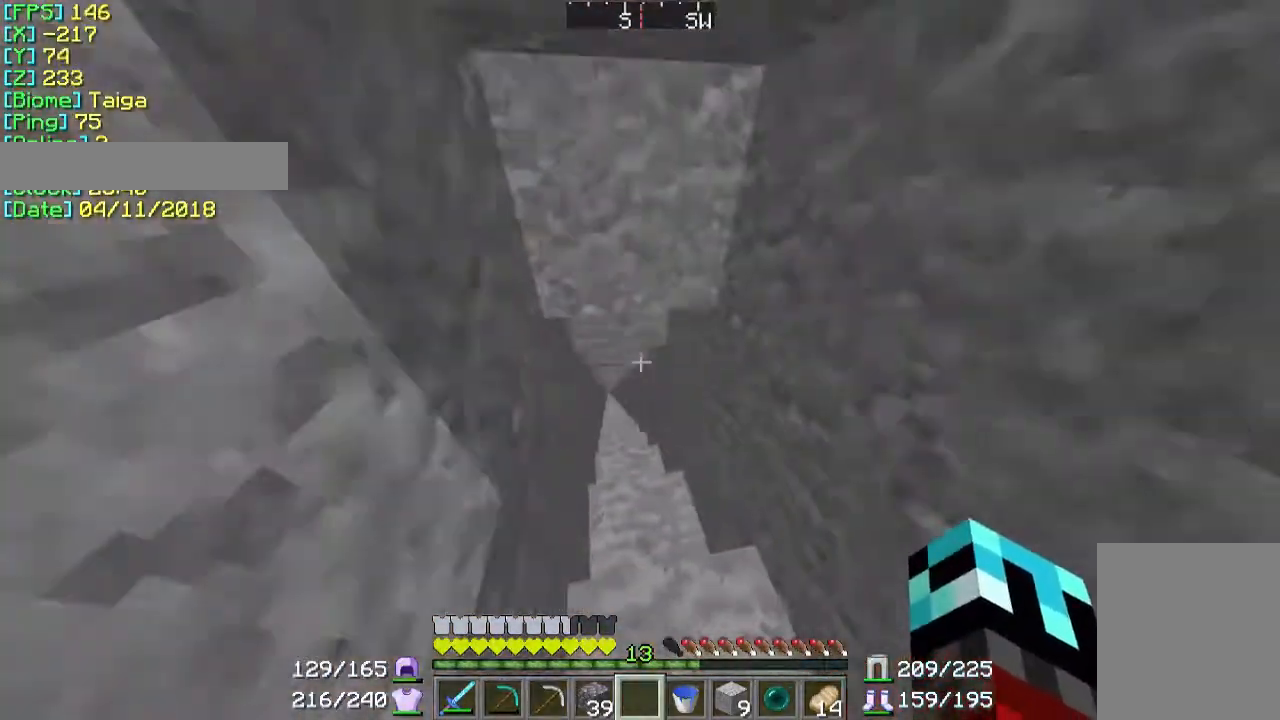
{"keys": ["w"], "mouse": [], "events": []}
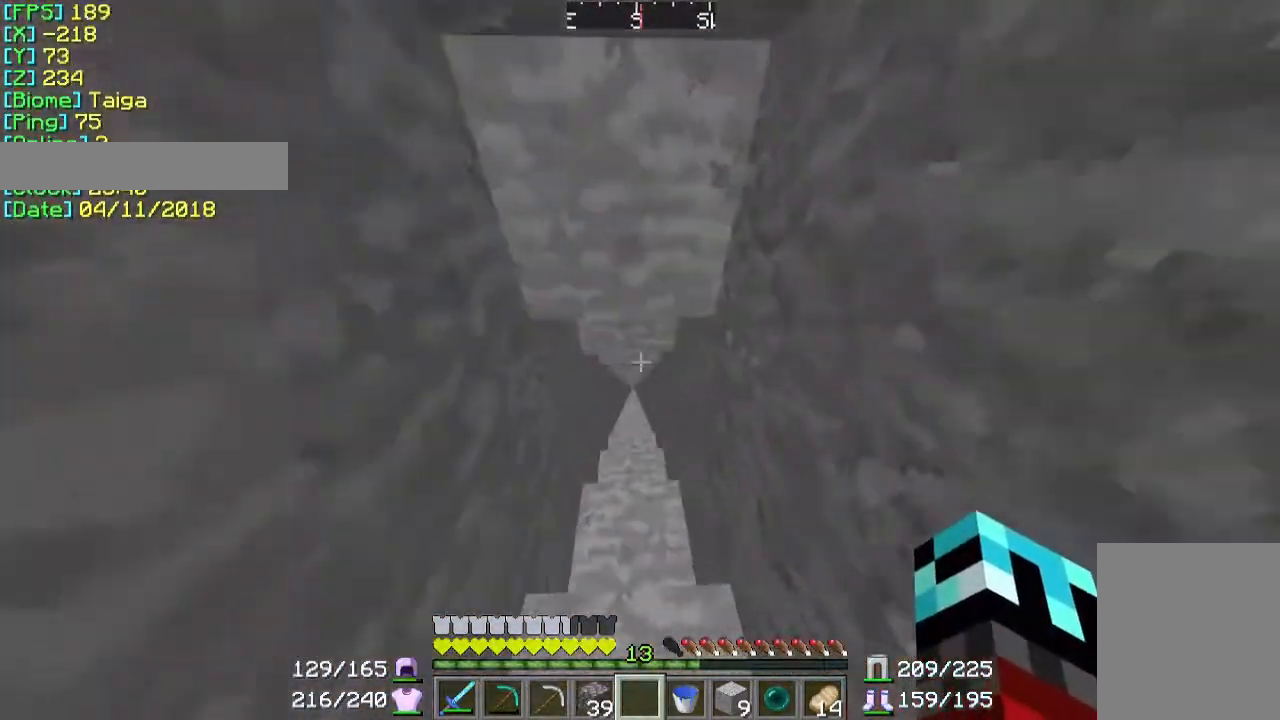
{"keys": ["w"], "mouse": [], "events": []}
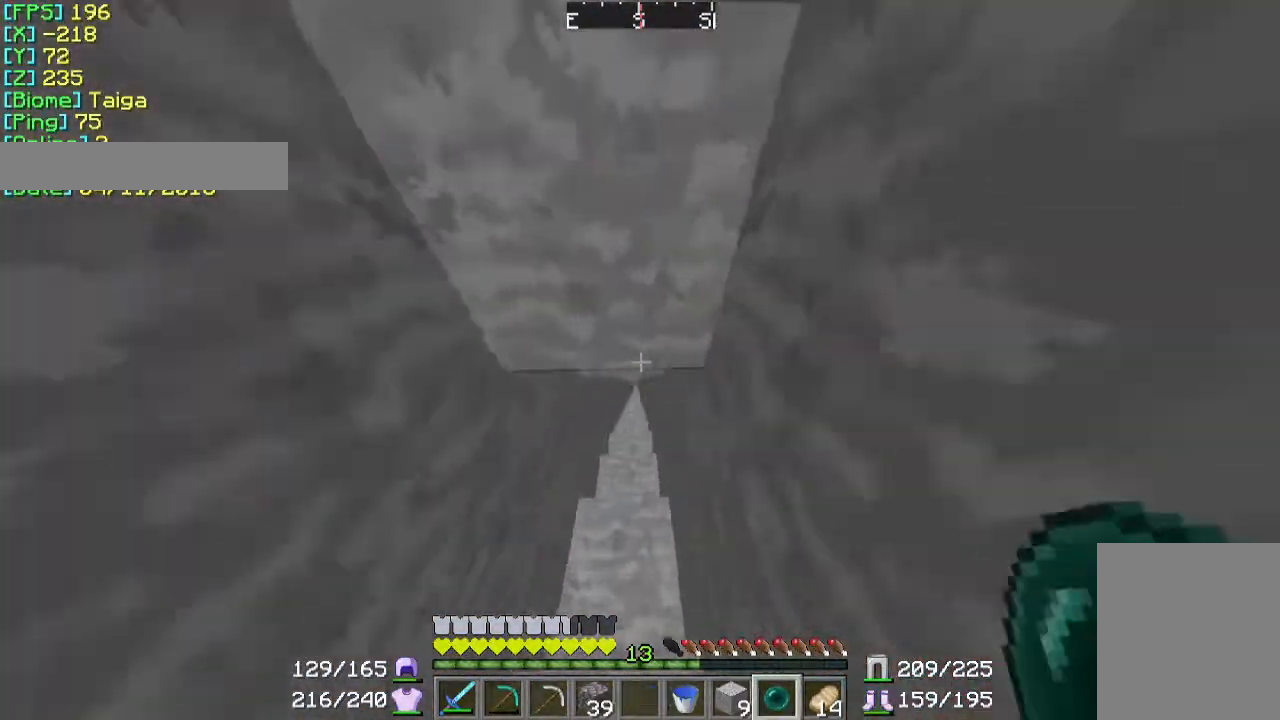
{"keys": ["w"], "mouse": [], "events": []}
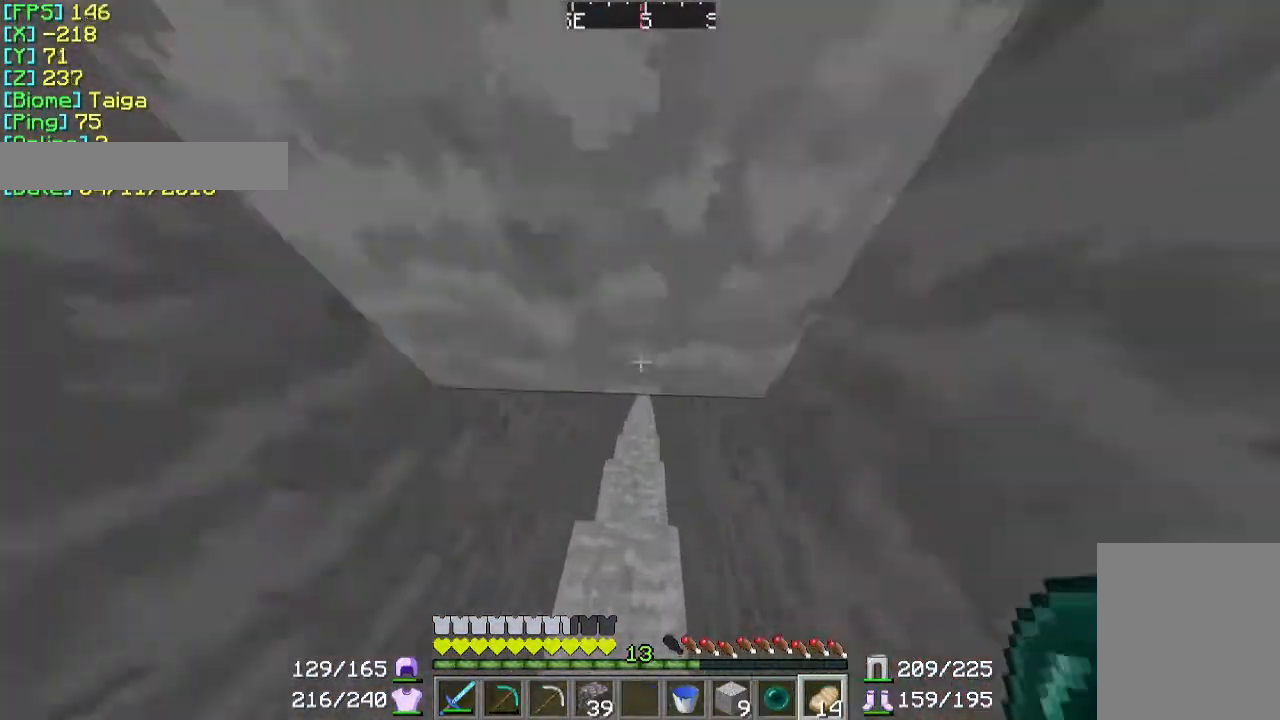
{"keys": ["w"], "mouse": ["right"], "events": [[167, "mouse_right", "down"]]}
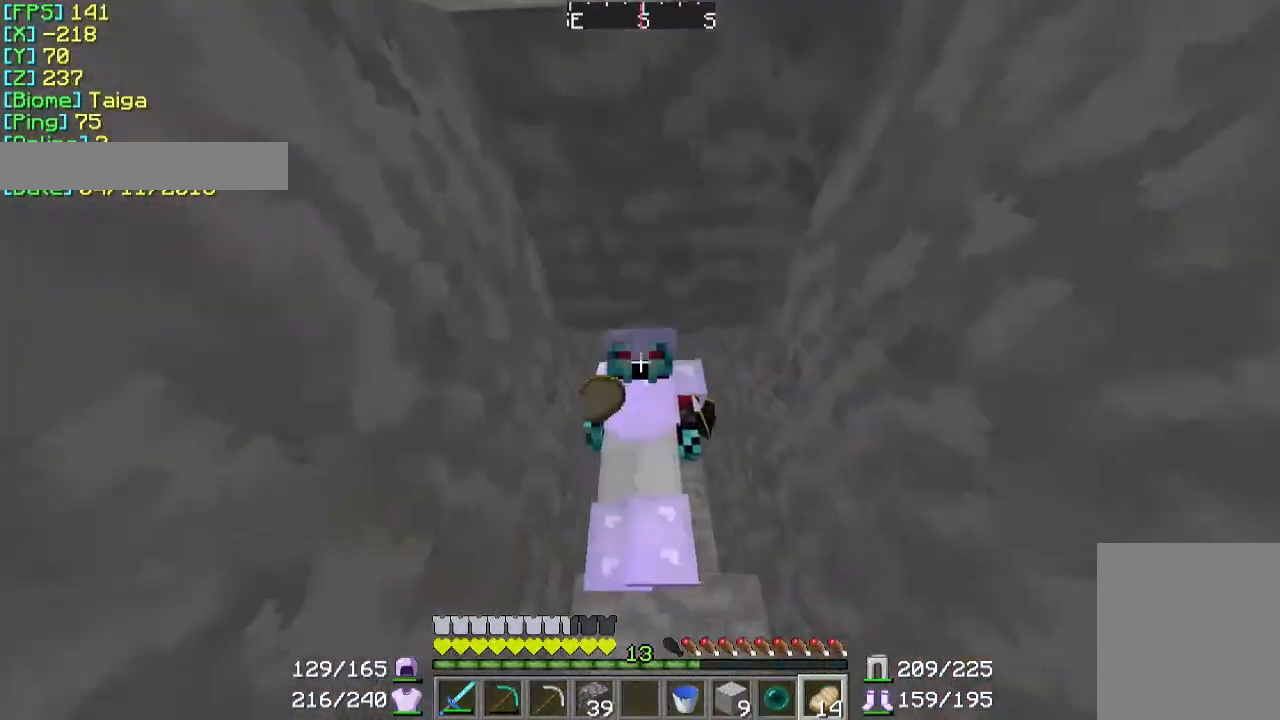
{"keys": ["w"], "mouse": ["right"], "events": []}
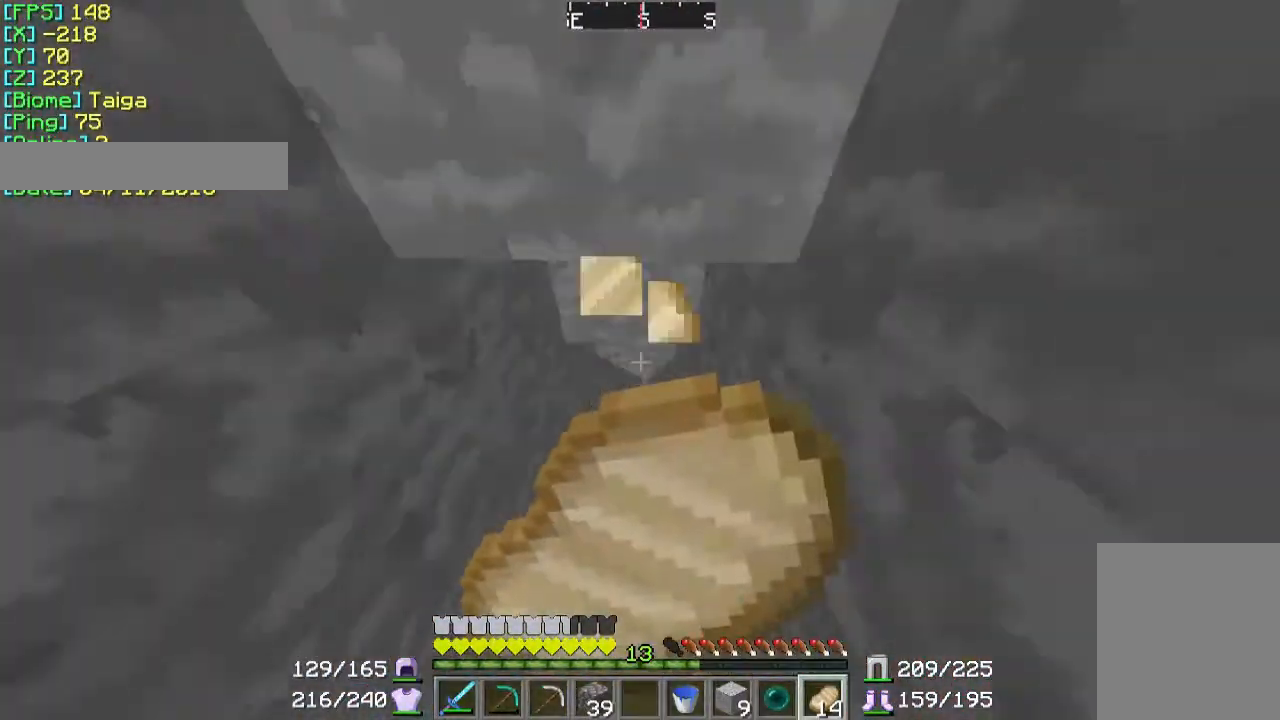
{"keys": ["w"], "mouse": ["right"], "events": []}
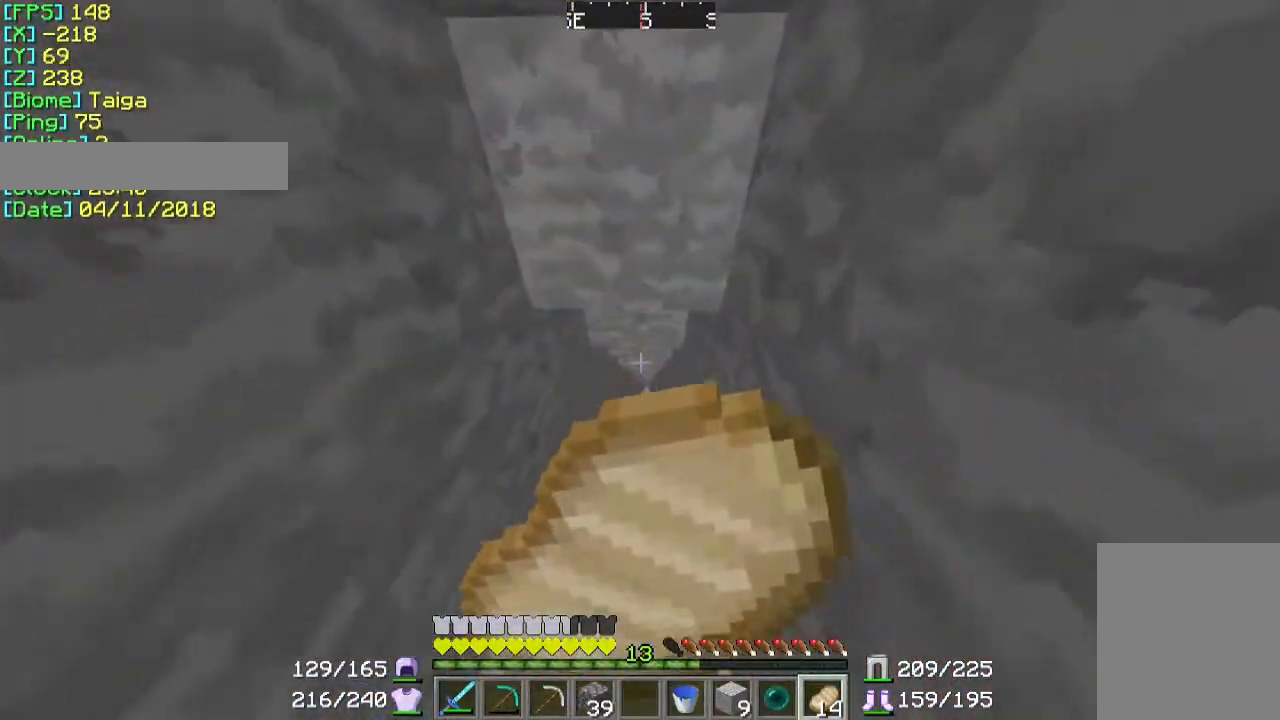
{"keys": ["w"], "mouse": ["right"], "events": []}
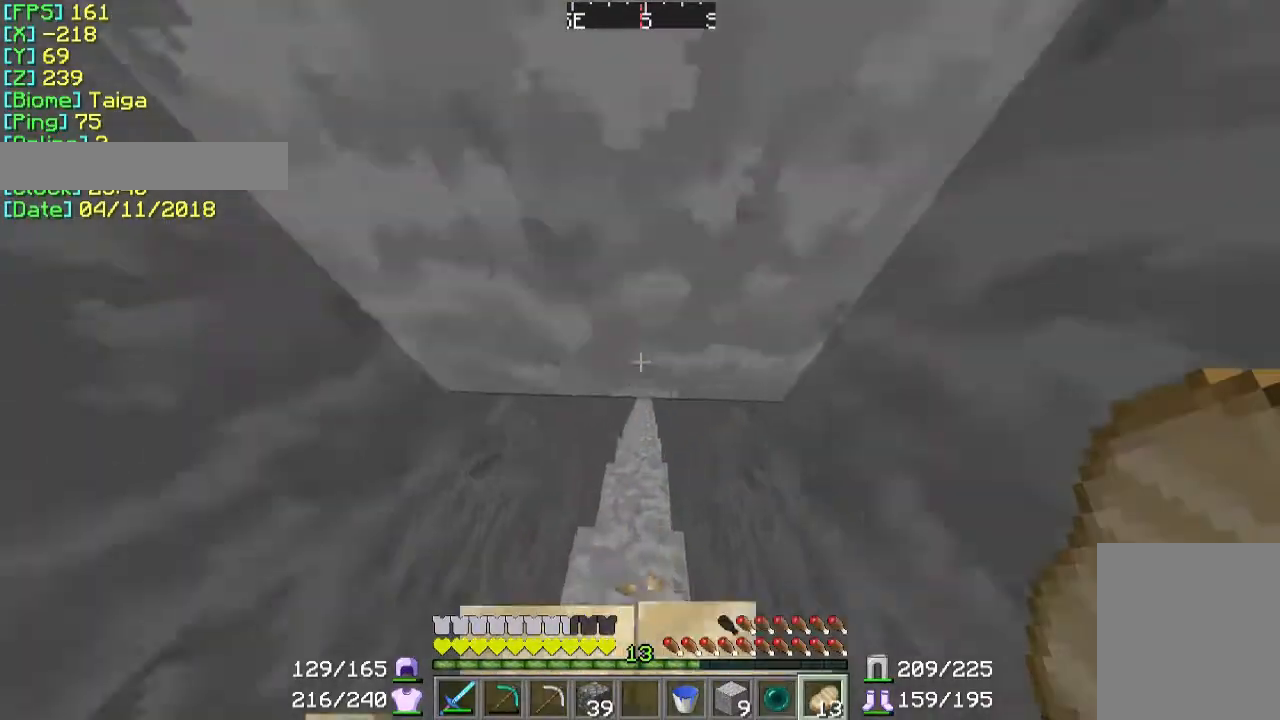
{"keys": ["w"], "mouse": [], "events": [[233, "mouse_right", "up"]]}
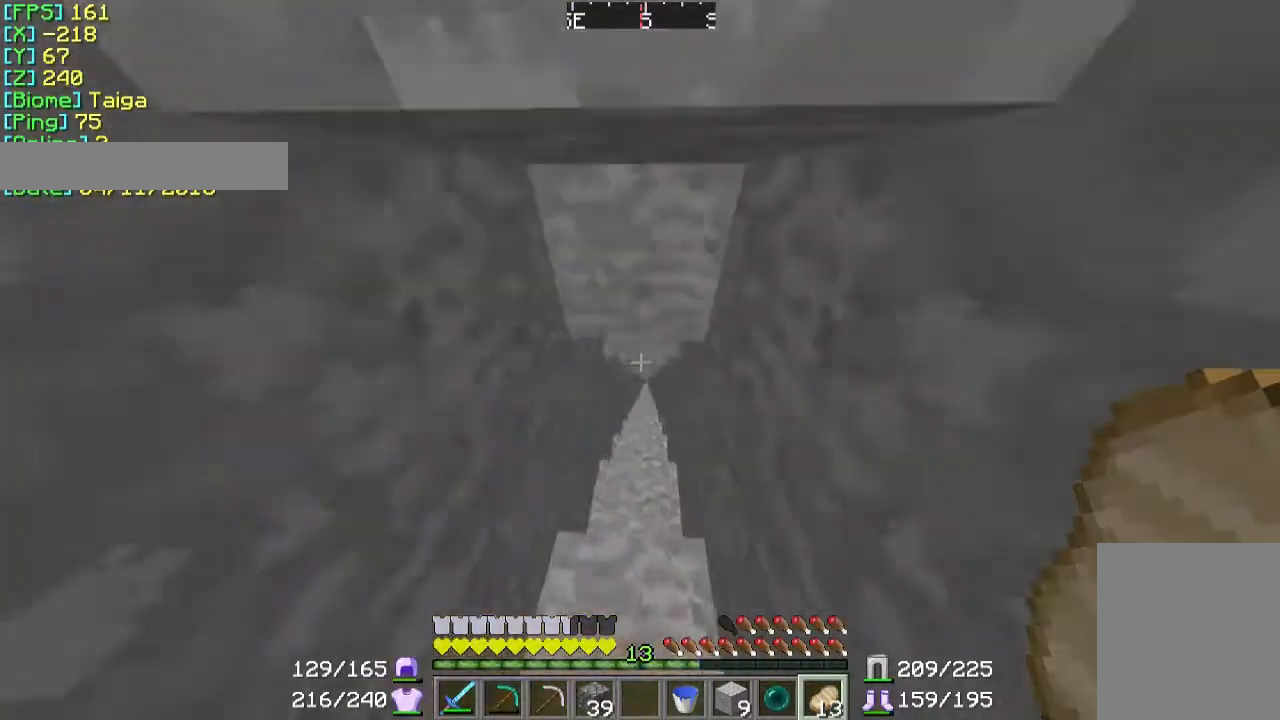
{"keys": ["w"], "mouse": [], "events": []}